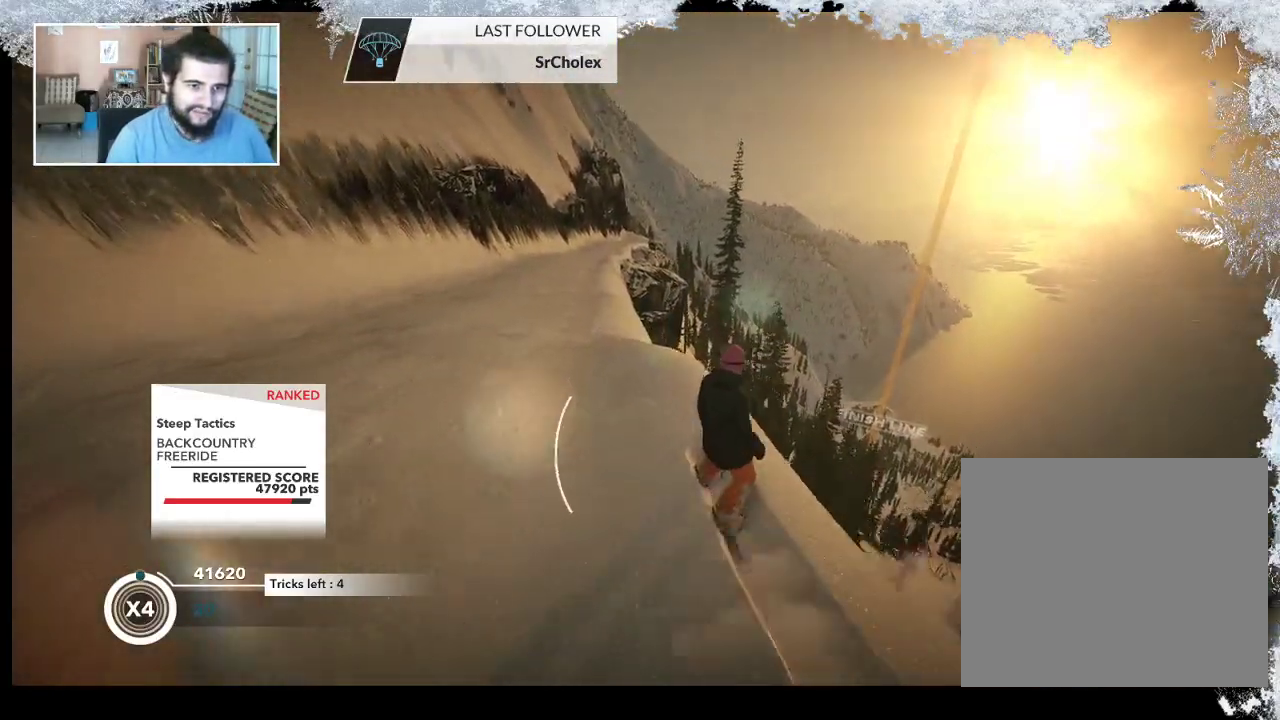
Gameplay with a controller (PlayStation layout); each line is a JSON object with the inputs held at the frame after it. "events" lists button and stick changes between this image and that frame as [ms after this image, input, new state], when the widget could be followed in between.
{"buttons": [], "left_stick": "center", "right_stick": "center", "events": [[233, "left_stick", "right"], [400, "left_stick", "center"]]}
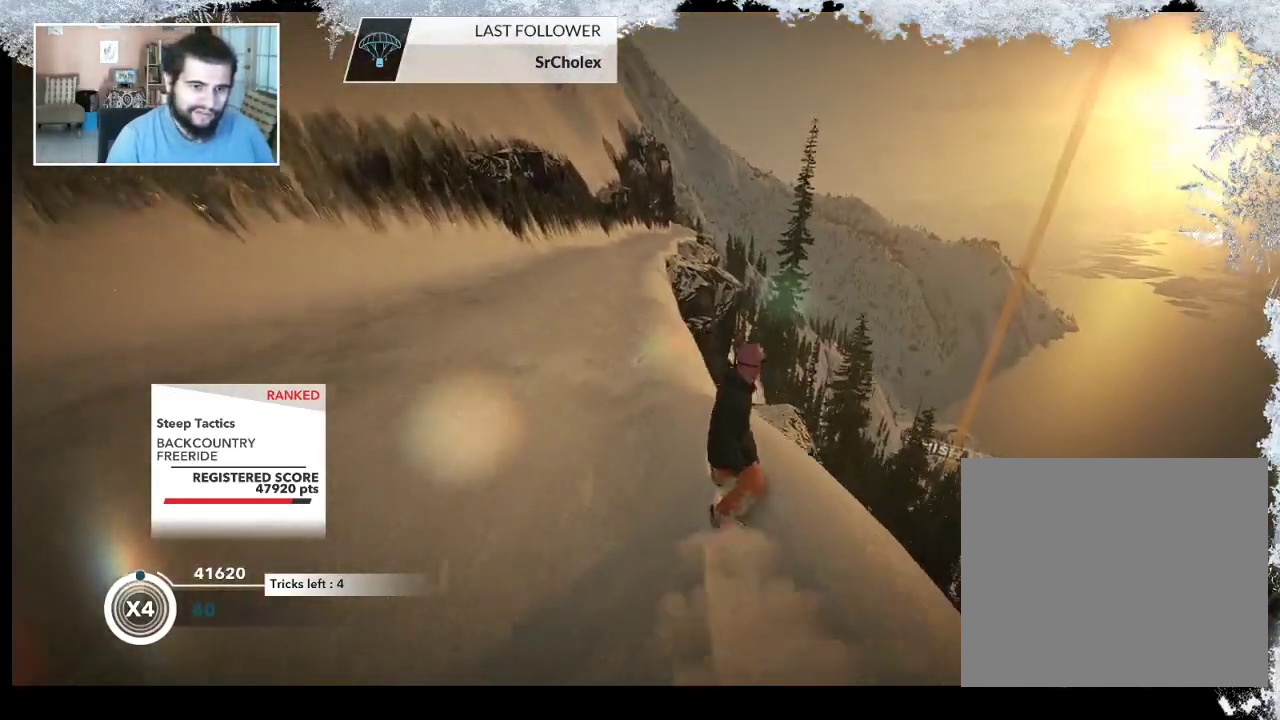
{"buttons": [], "left_stick": "left", "right_stick": "center", "events": [[233, "left_stick", "left"]]}
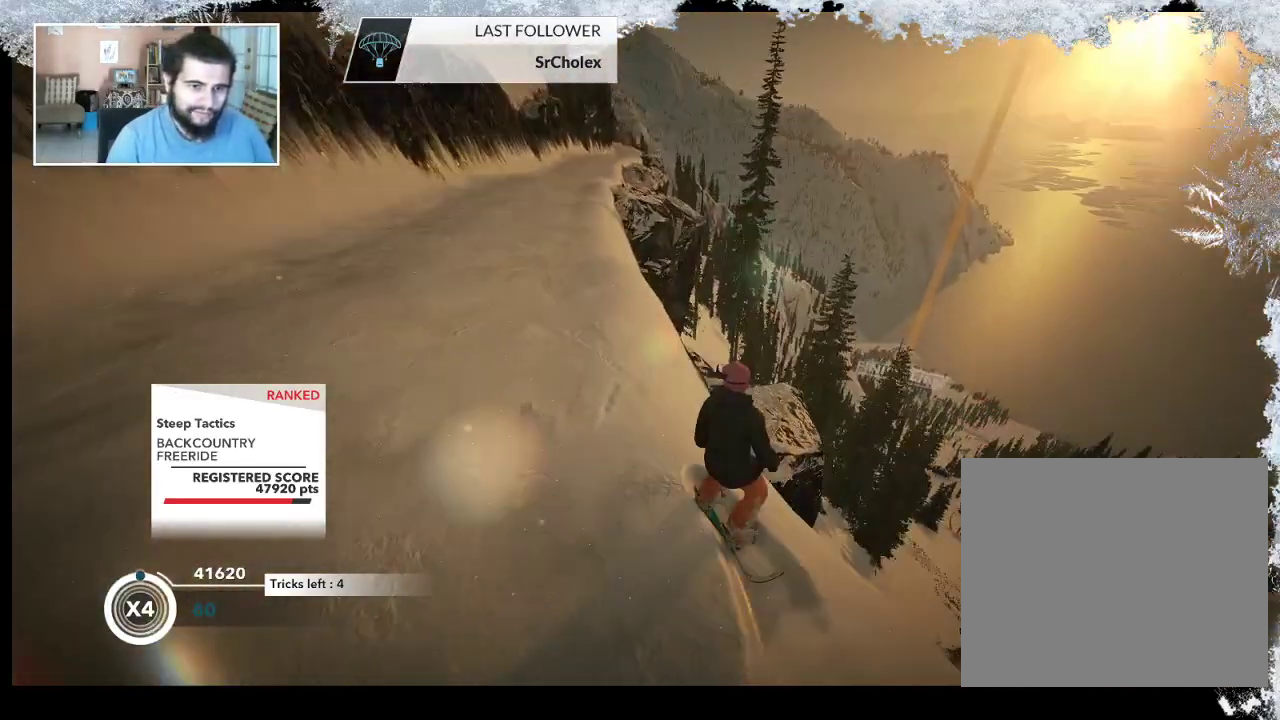
{"buttons": [], "left_stick": "up-right", "right_stick": "center", "events": [[100, "left_stick", "center"], [500, "left_stick", "up-right"]]}
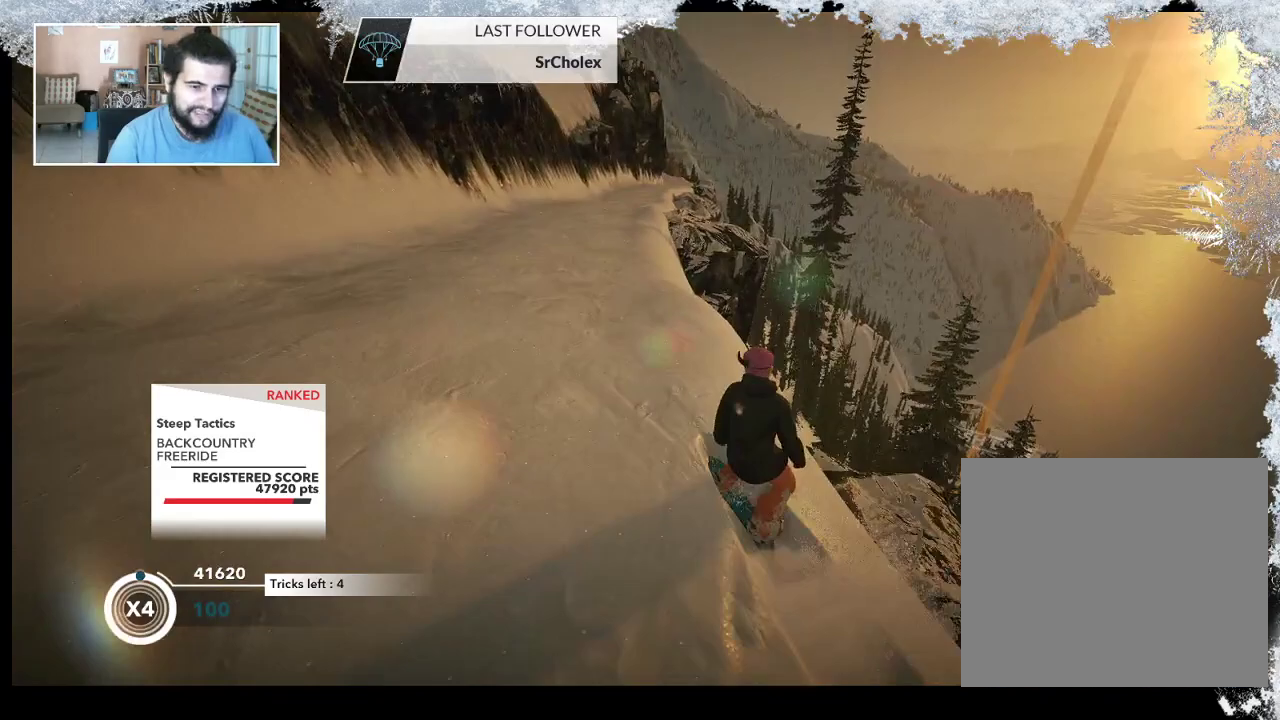
{"buttons": [], "left_stick": "center", "right_stick": "center", "events": [[300, "left_stick", "center"]]}
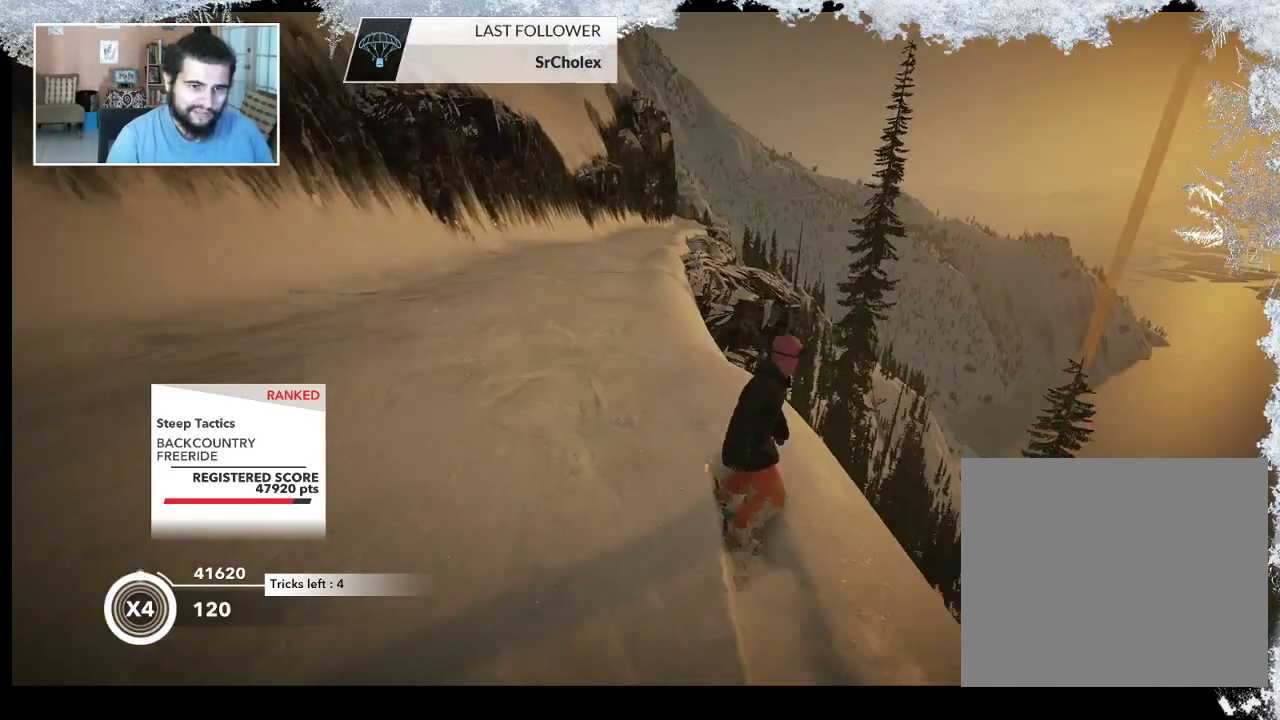
{"buttons": [], "left_stick": "up", "right_stick": "center", "events": [[367, "left_stick", "up"]]}
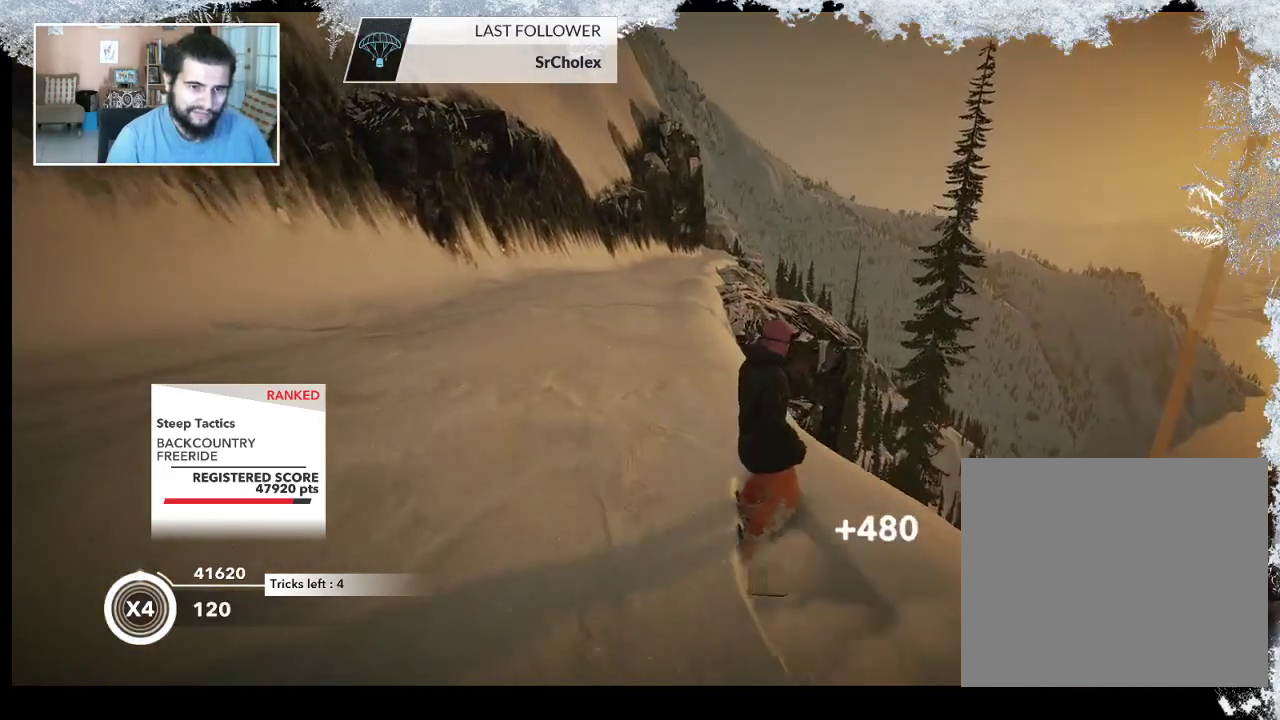
{"buttons": [], "left_stick": "center", "right_stick": "center", "events": [[133, "left_stick", "center"]]}
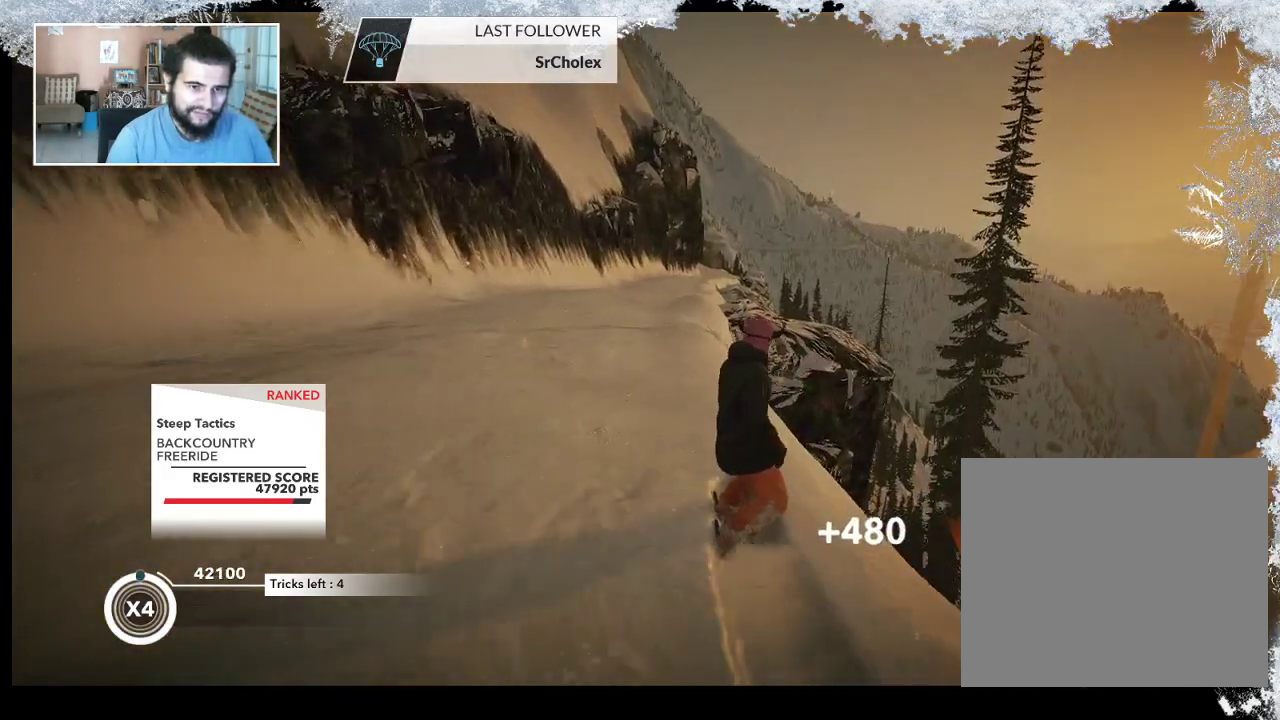
{"buttons": [], "left_stick": "center", "right_stick": "center", "events": []}
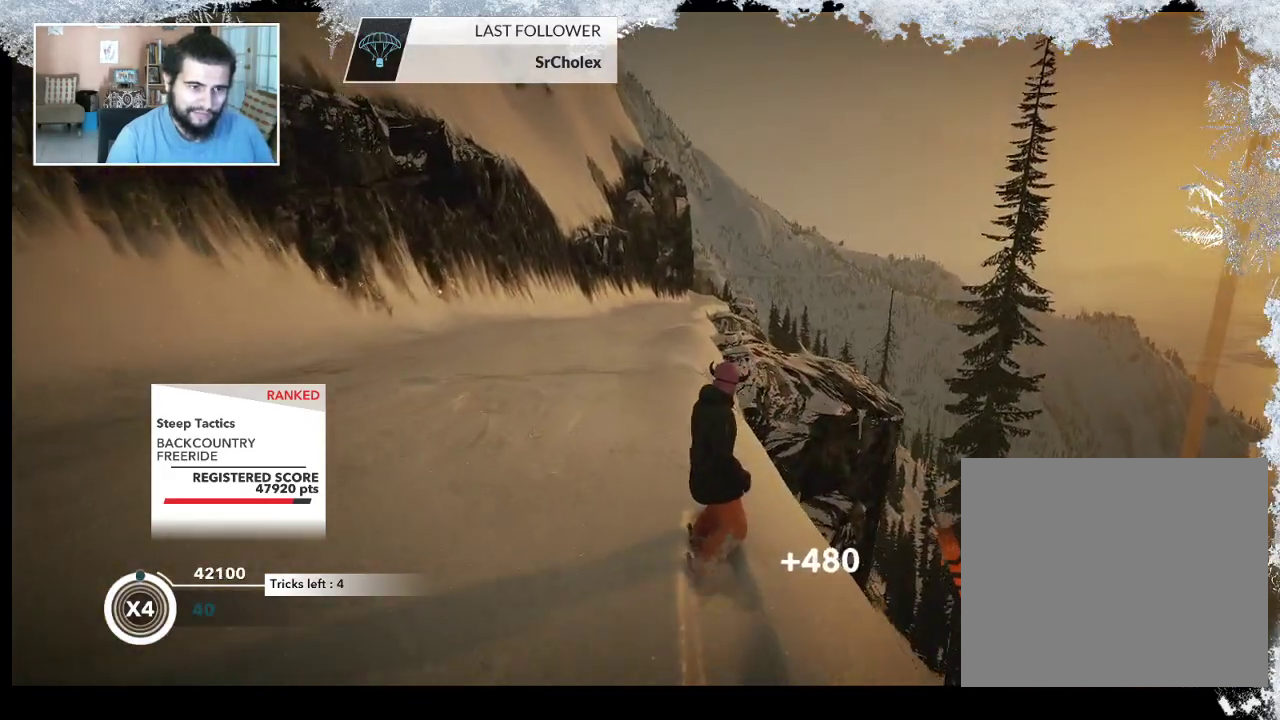
{"buttons": [], "left_stick": "center", "right_stick": "center", "events": []}
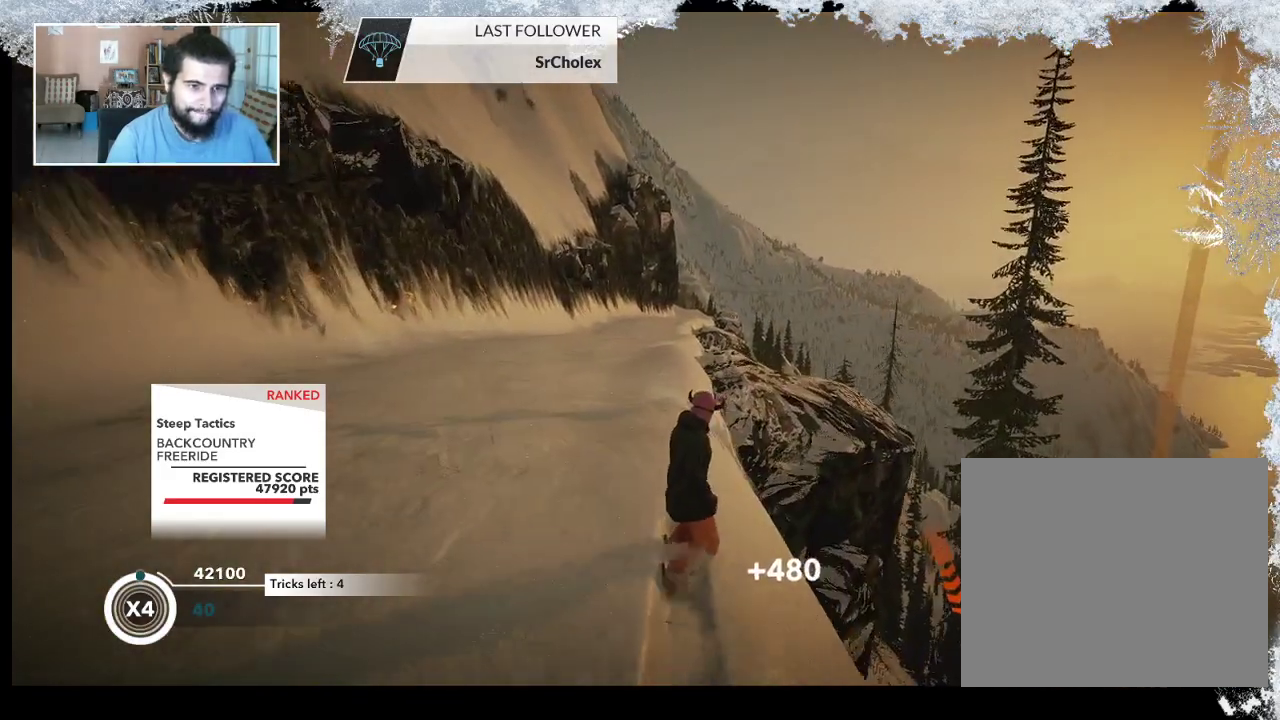
{"buttons": [], "left_stick": "up", "right_stick": "center", "events": [[200, "left_stick", "left"], [333, "left_stick", "up-left"], [433, "left_stick", "up"]]}
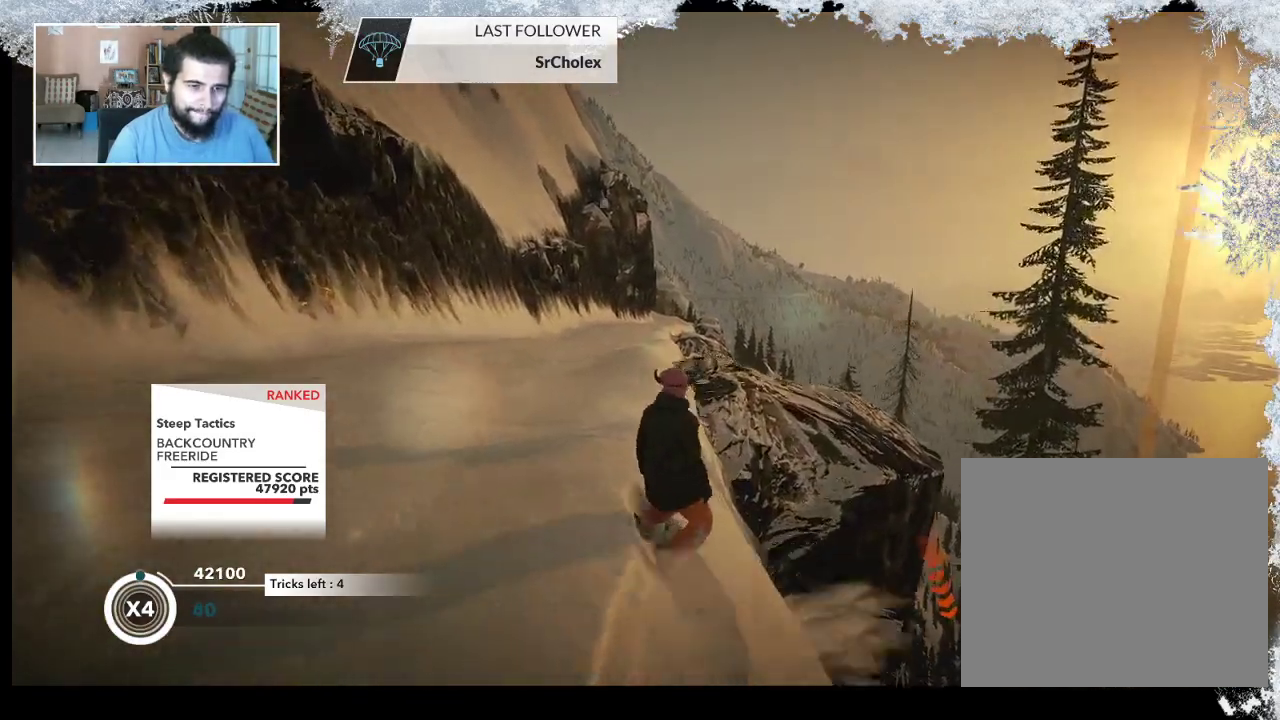
{"buttons": [], "left_stick": "up-right", "right_stick": "center", "events": [[400, "left_stick", "up-right"]]}
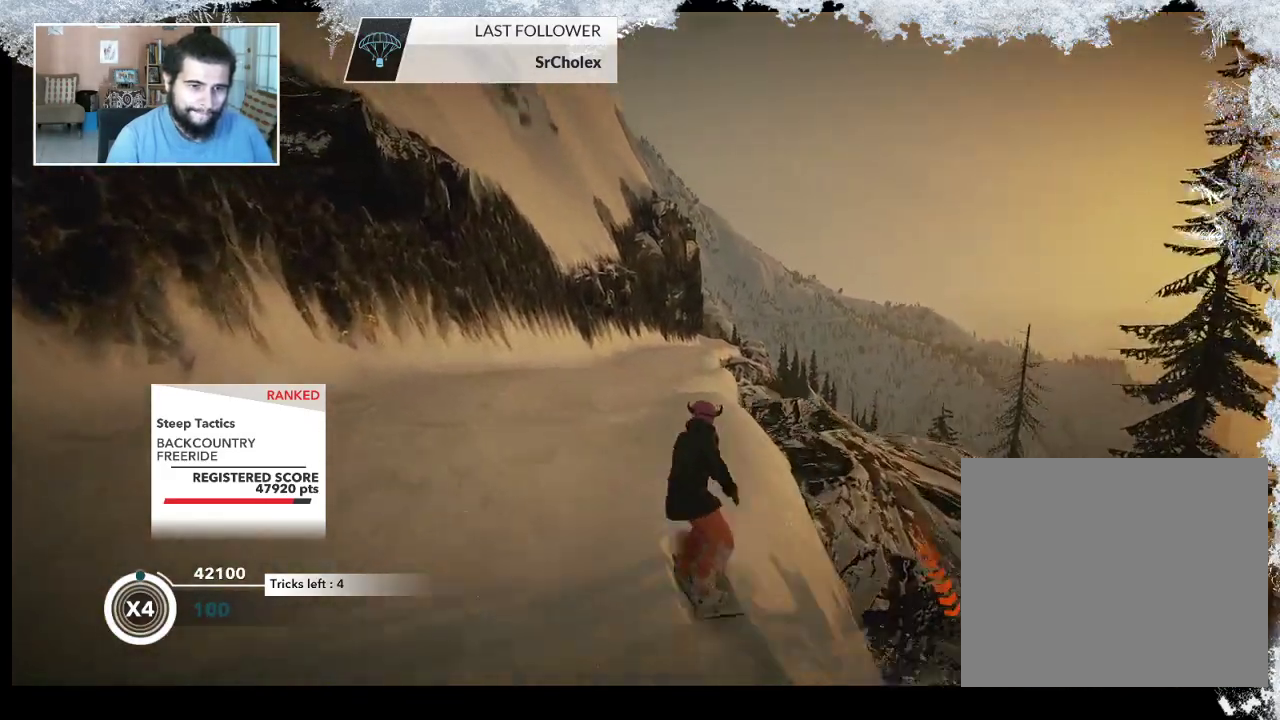
{"buttons": [], "left_stick": "up-right", "right_stick": "center", "events": []}
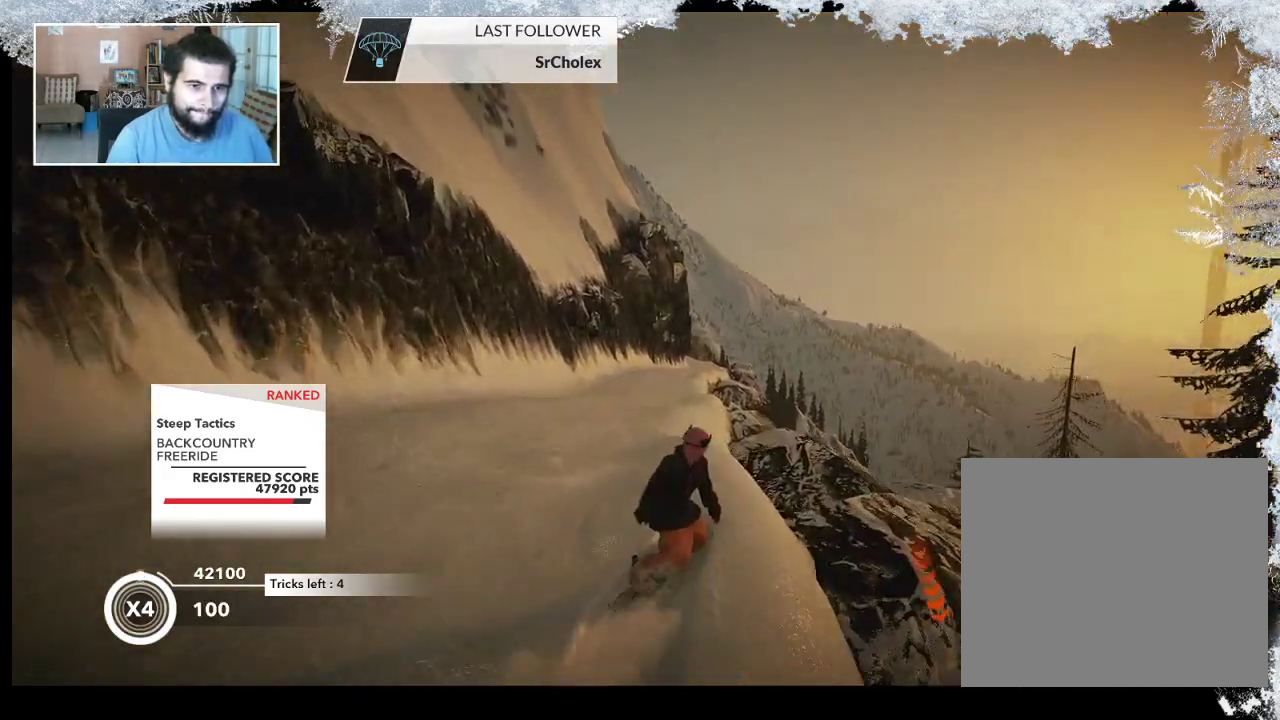
{"buttons": [], "left_stick": "up-left", "right_stick": "center", "events": [[67, "left_stick", "left"], [233, "left_stick", "up-left"]]}
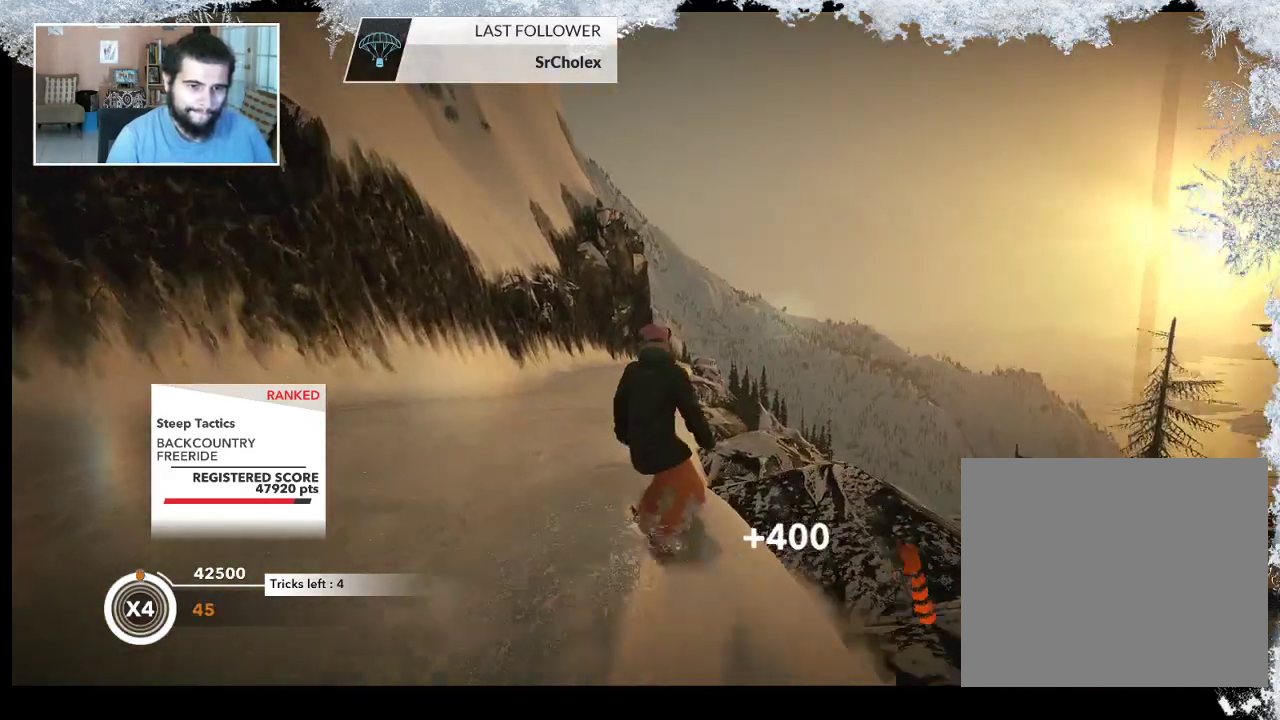
{"buttons": [], "left_stick": "up-right", "right_stick": "center", "events": [[267, "left_stick", "up"], [400, "left_stick", "up-right"]]}
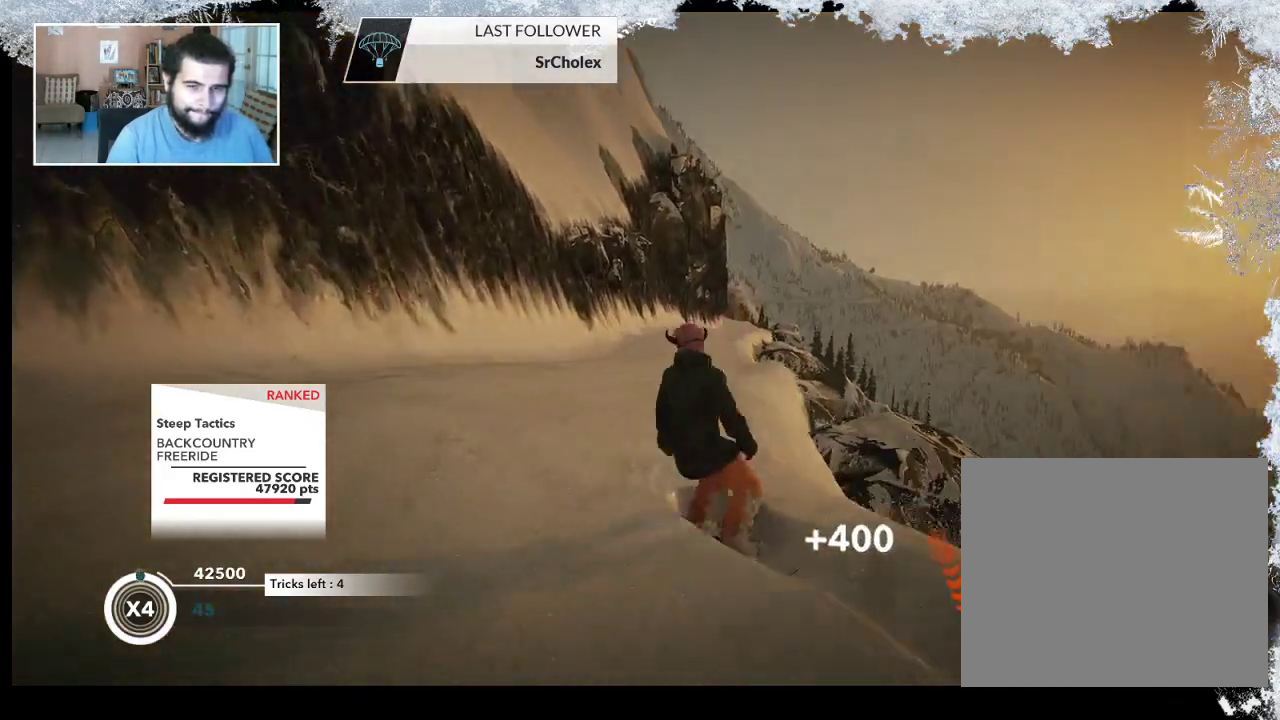
{"buttons": [], "left_stick": "right", "right_stick": "center", "events": [[300, "left_stick", "center"], [500, "left_stick", "right"]]}
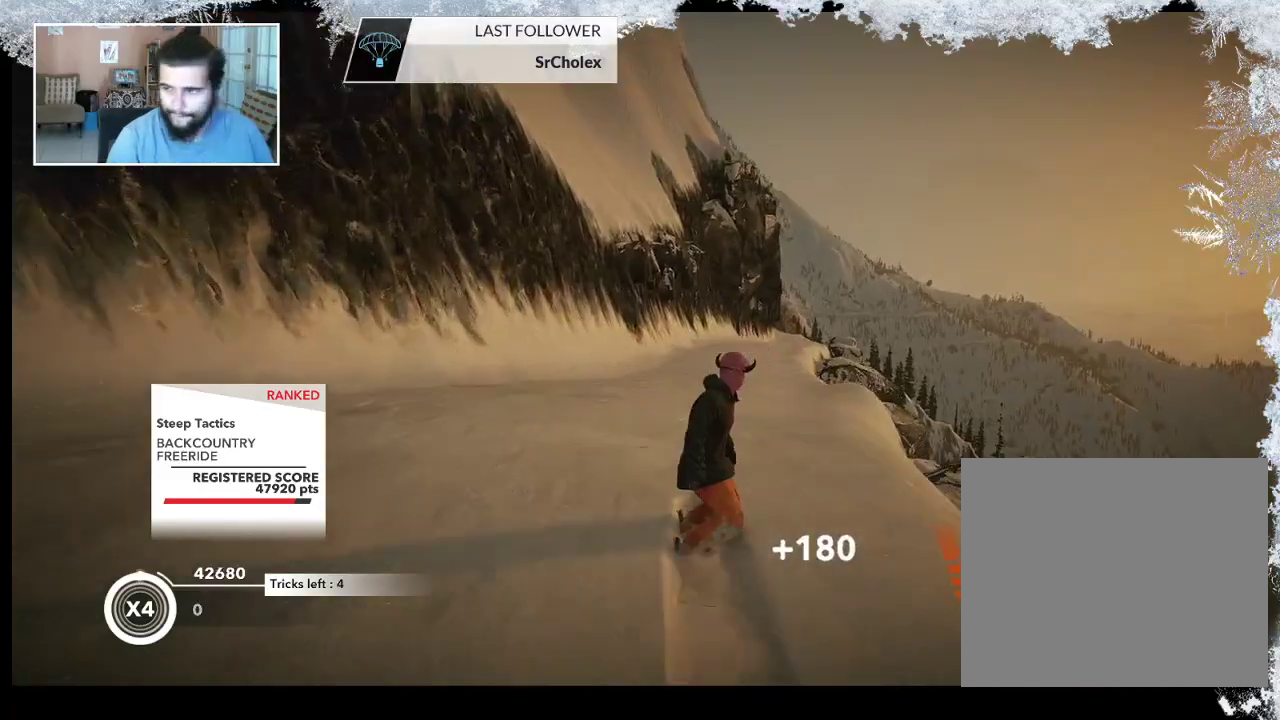
{"buttons": [], "left_stick": "center", "right_stick": "center", "events": [[200, "left_stick", "center"]]}
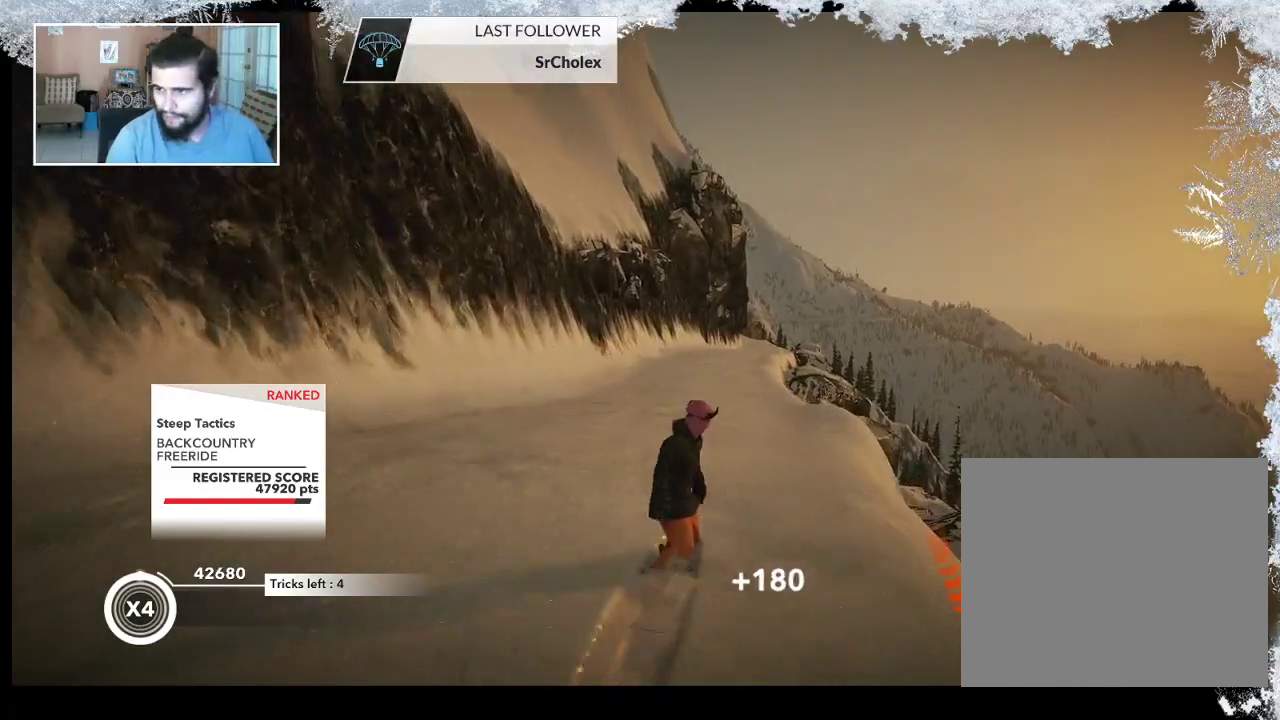
{"buttons": [], "left_stick": "center", "right_stick": "center", "events": []}
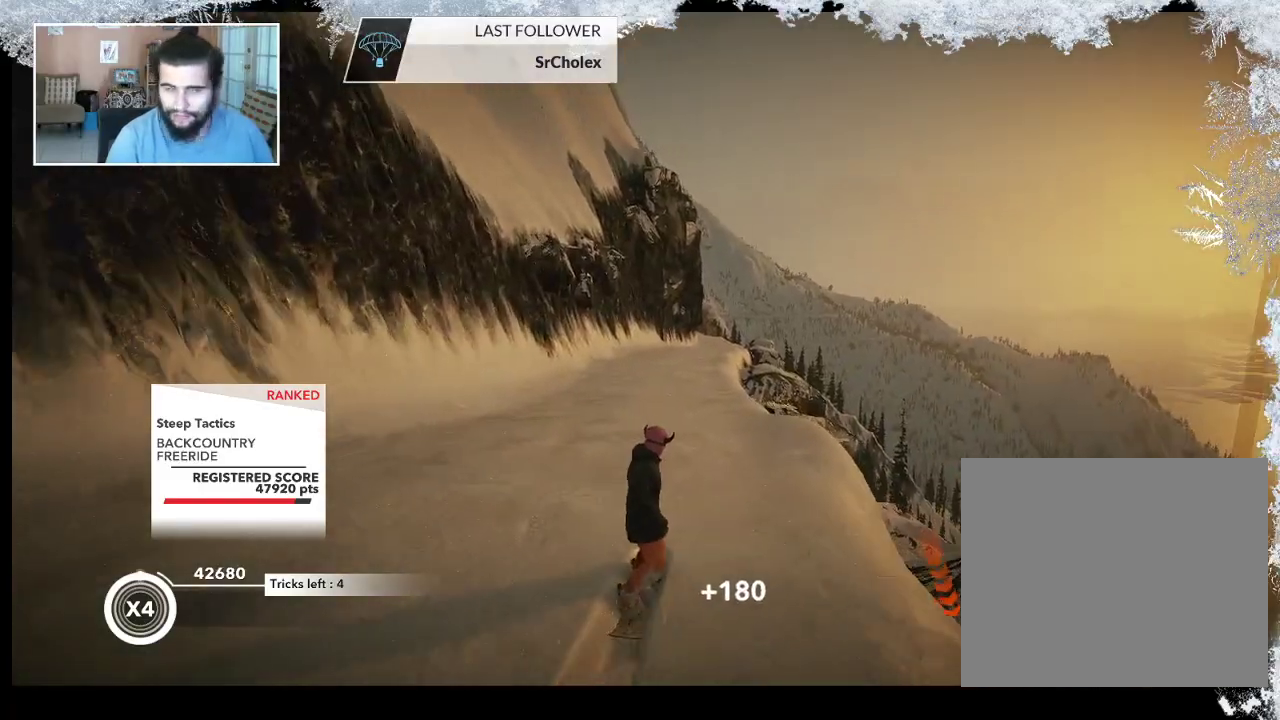
{"buttons": [], "left_stick": "up-right", "right_stick": "center", "events": [[300, "left_stick", "up-right"]]}
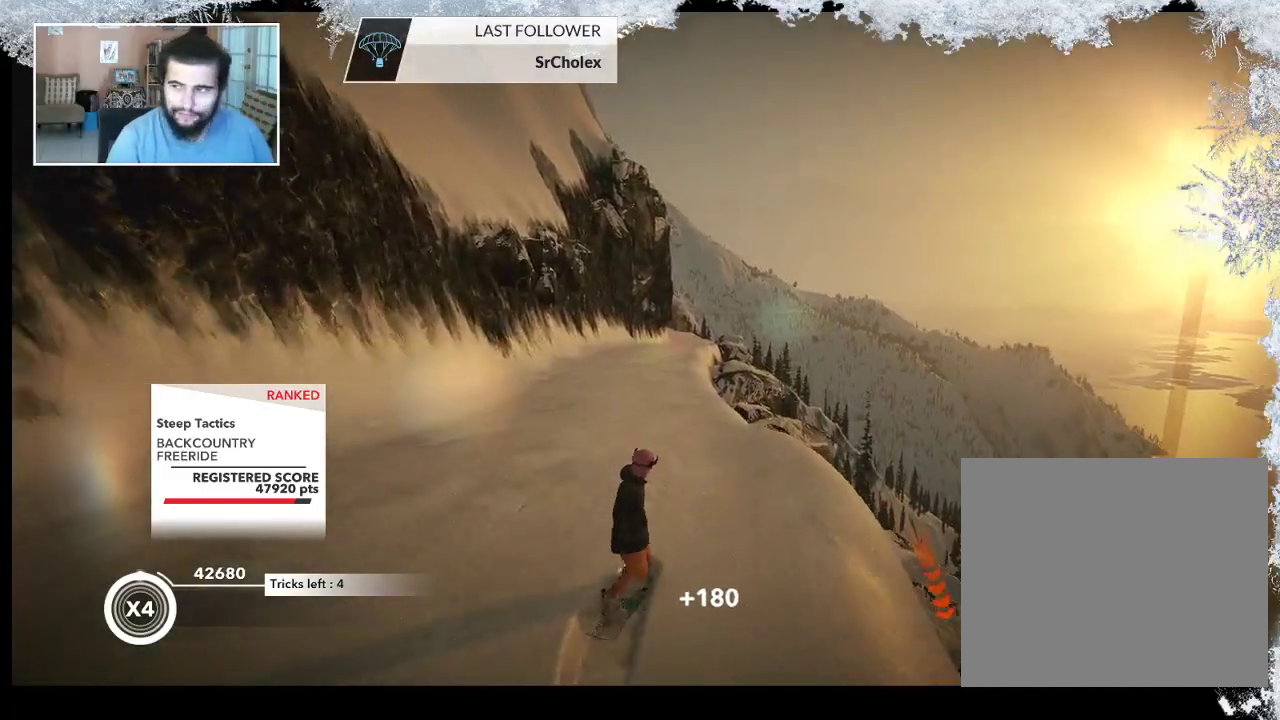
{"buttons": [], "left_stick": "center", "right_stick": "center", "events": [[467, "left_stick", "center"]]}
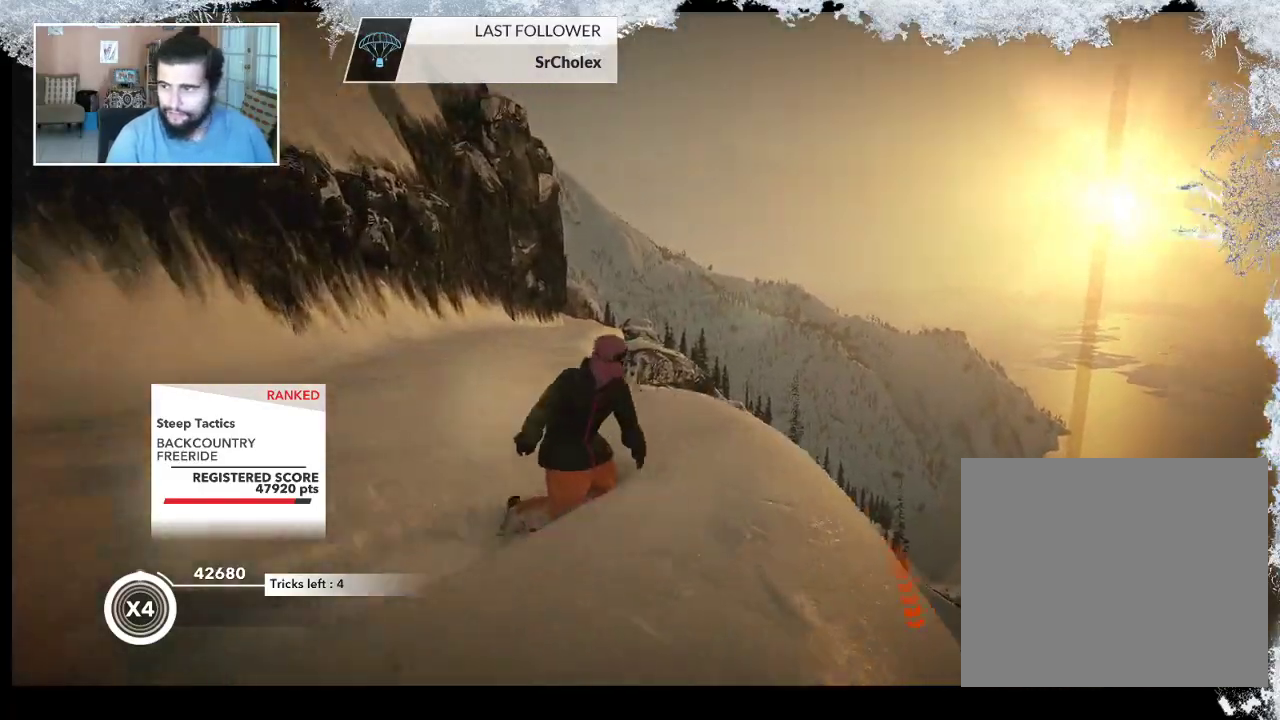
{"buttons": [], "left_stick": "left", "right_stick": "center", "events": [[233, "left_stick", "left"]]}
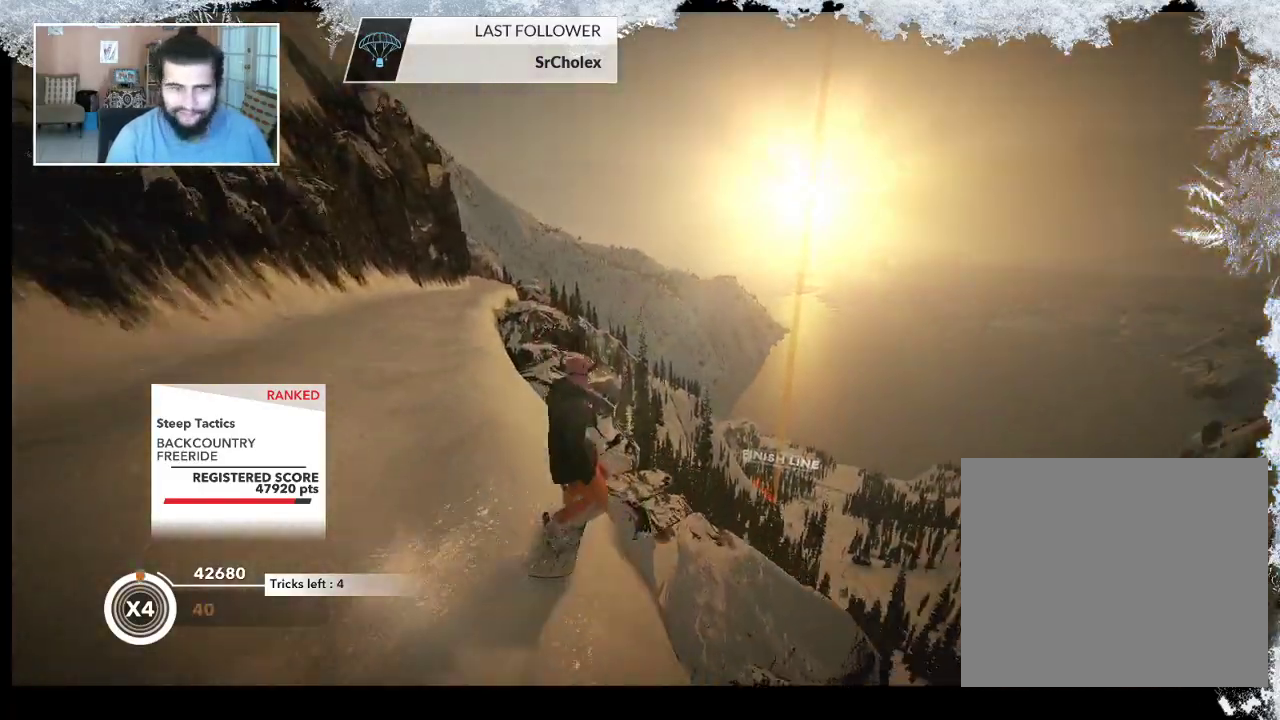
{"buttons": [], "left_stick": "up-left", "right_stick": "center", "events": [[500, "left_stick", "up-left"]]}
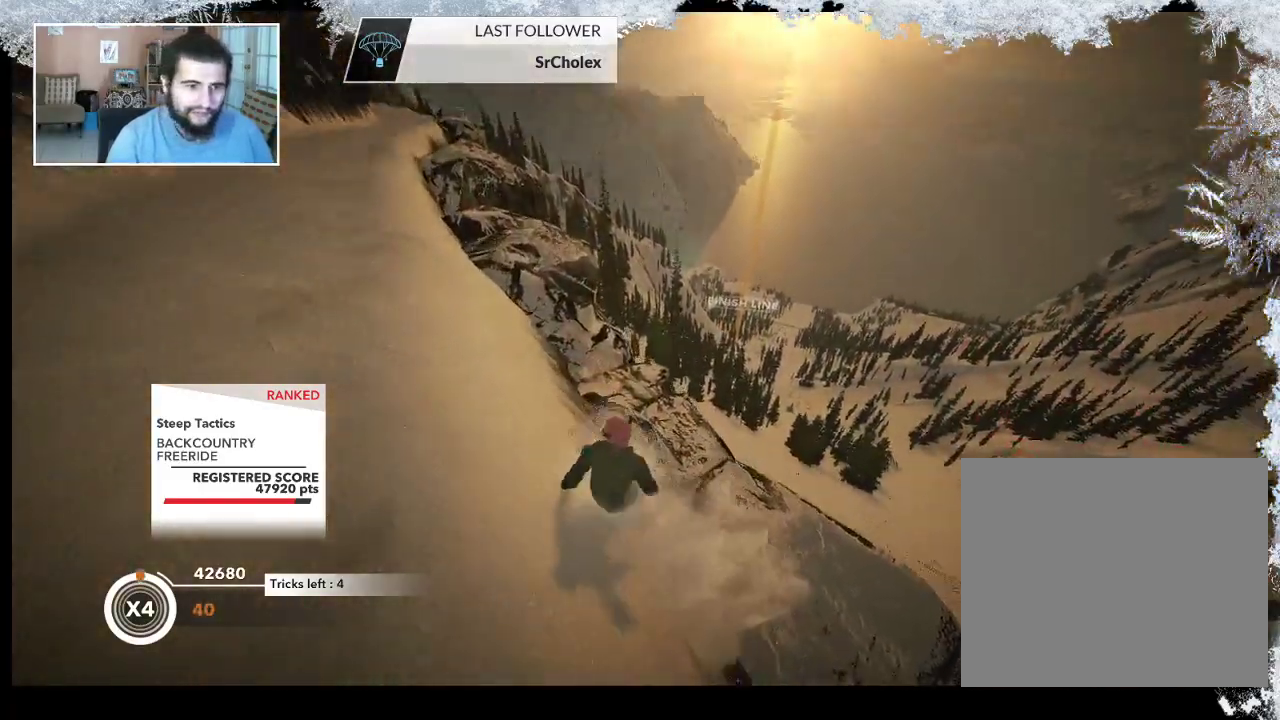
{"buttons": [], "left_stick": "up-left", "right_stick": "center", "events": []}
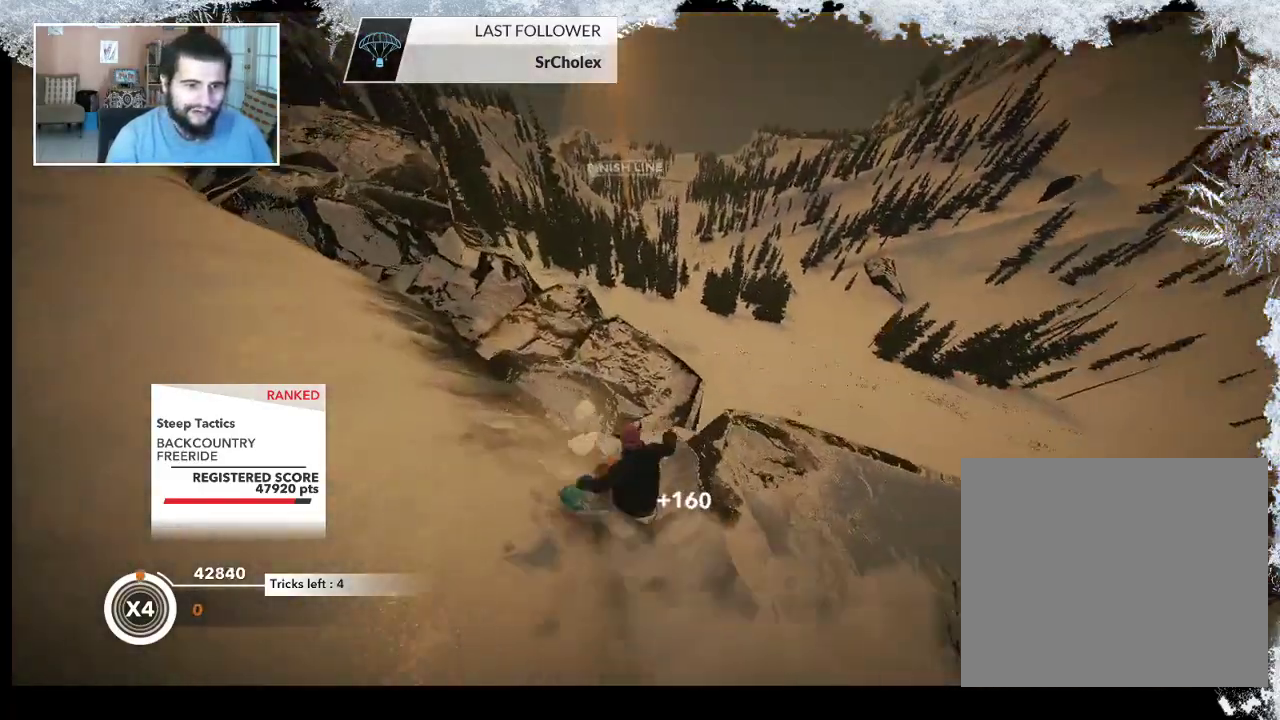
{"buttons": [], "left_stick": "up-left", "right_stick": "center", "events": []}
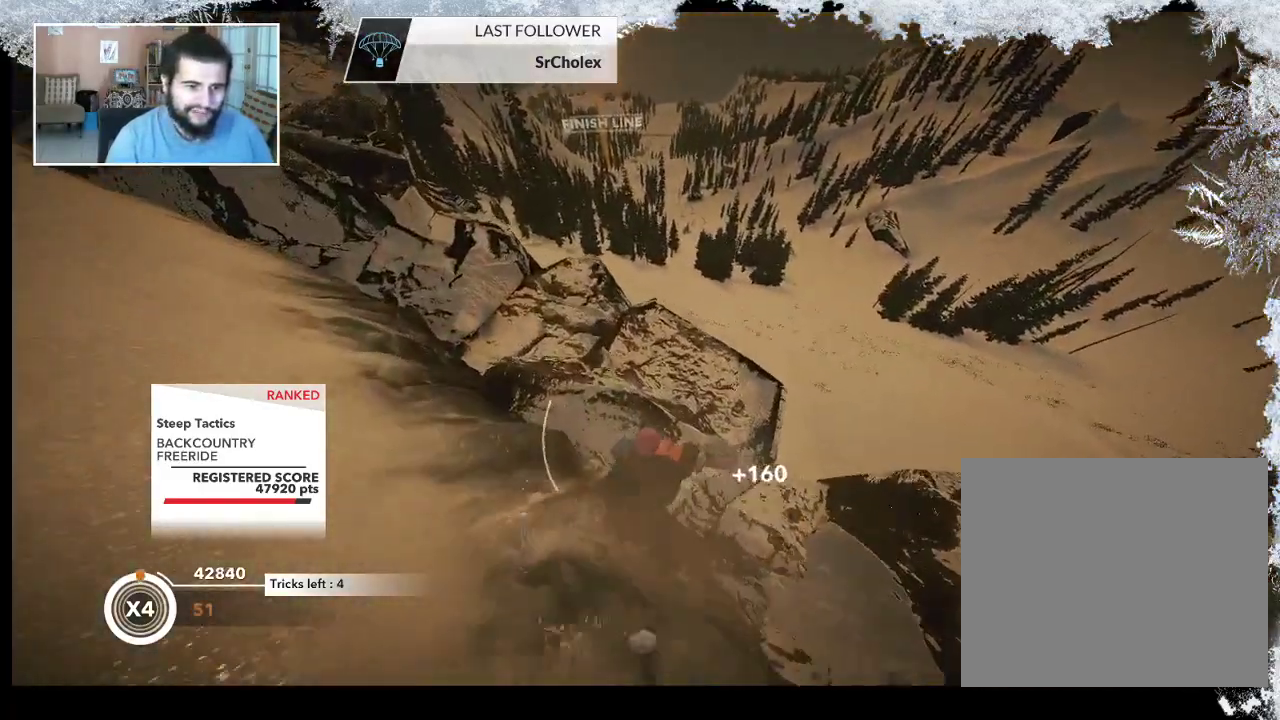
{"buttons": [], "left_stick": "center", "right_stick": "center", "events": [[267, "left_stick", "center"]]}
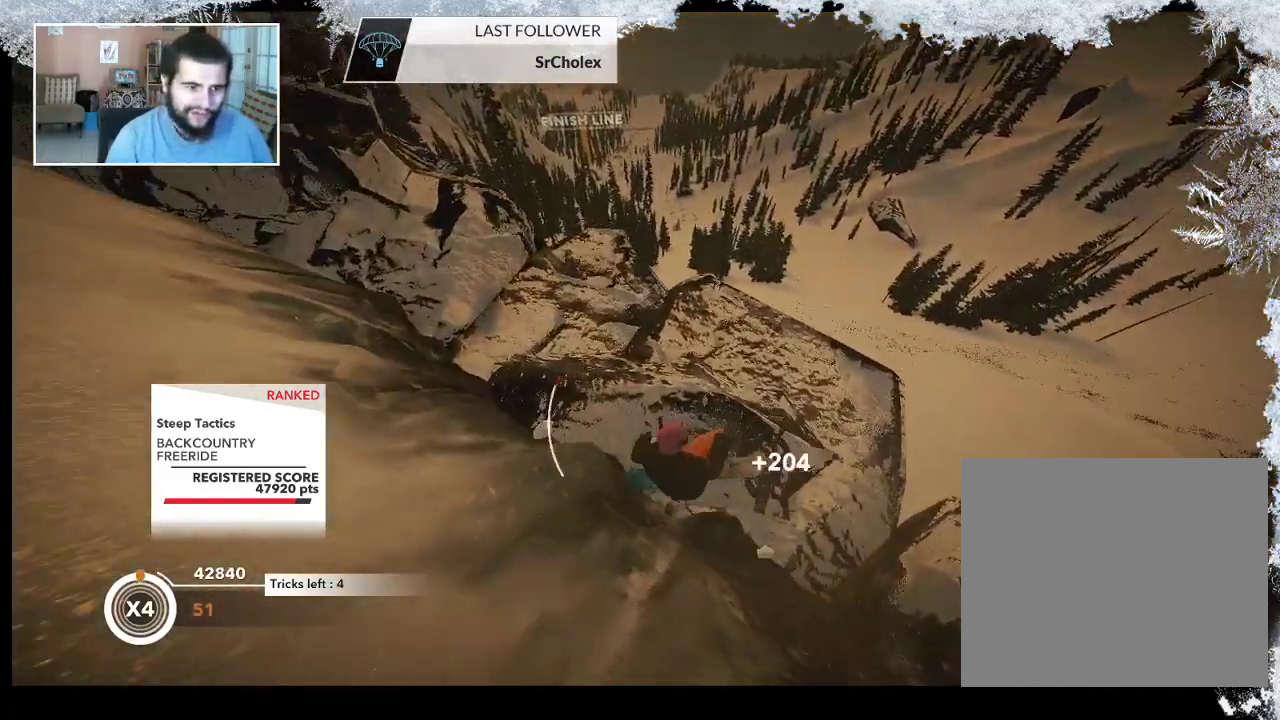
{"buttons": [], "left_stick": "right", "right_stick": "center", "events": [[200, "left_stick", "right"]]}
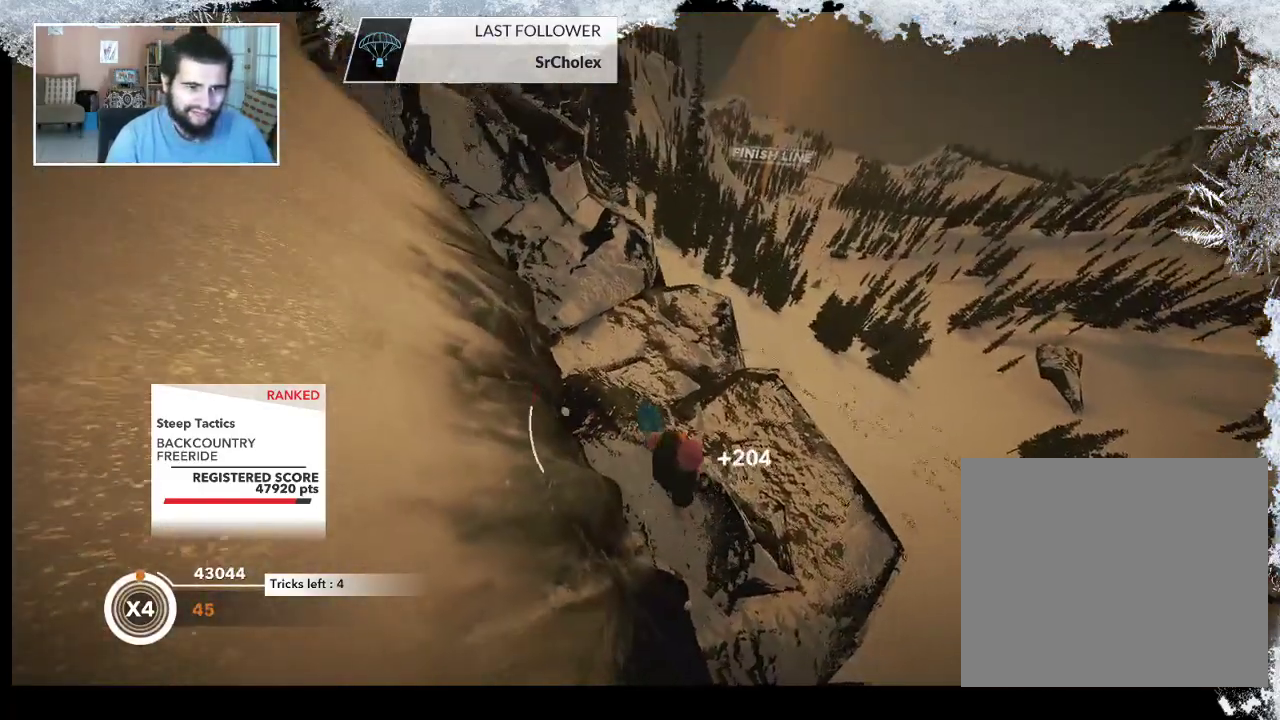
{"buttons": [], "left_stick": "right", "right_stick": "center", "events": []}
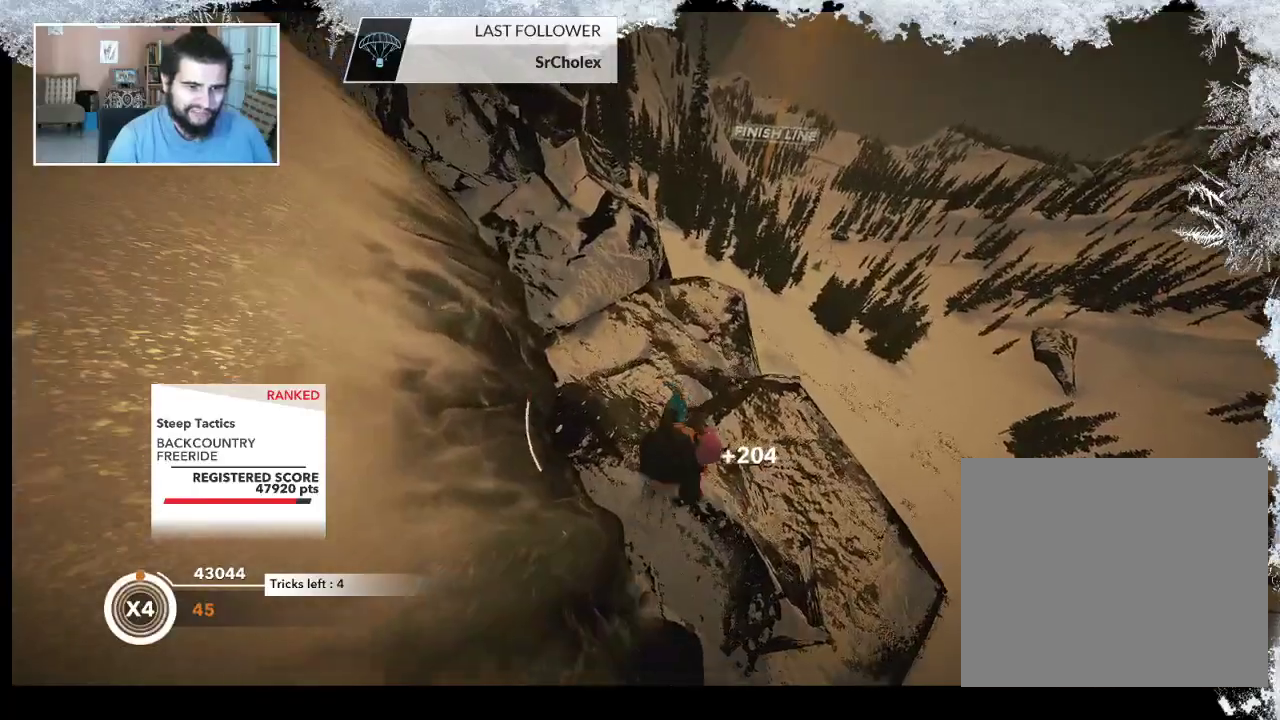
{"buttons": [], "left_stick": "center", "right_stick": "center", "events": [[100, "left_stick", "center"], [200, "left_stick", "right"], [400, "left_stick", "center"]]}
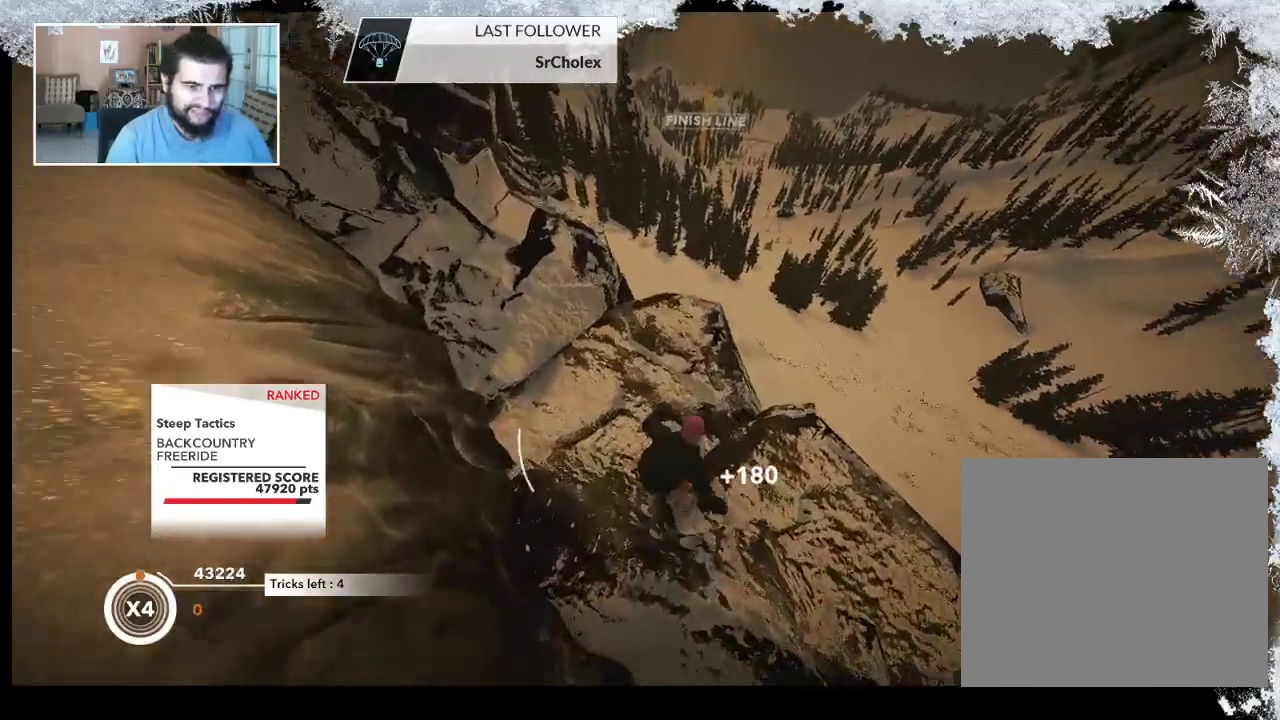
{"buttons": ["R2"], "left_stick": "up-right", "right_stick": "center", "events": [[133, "left_stick", "up-right"], [500, "R2", "down"]]}
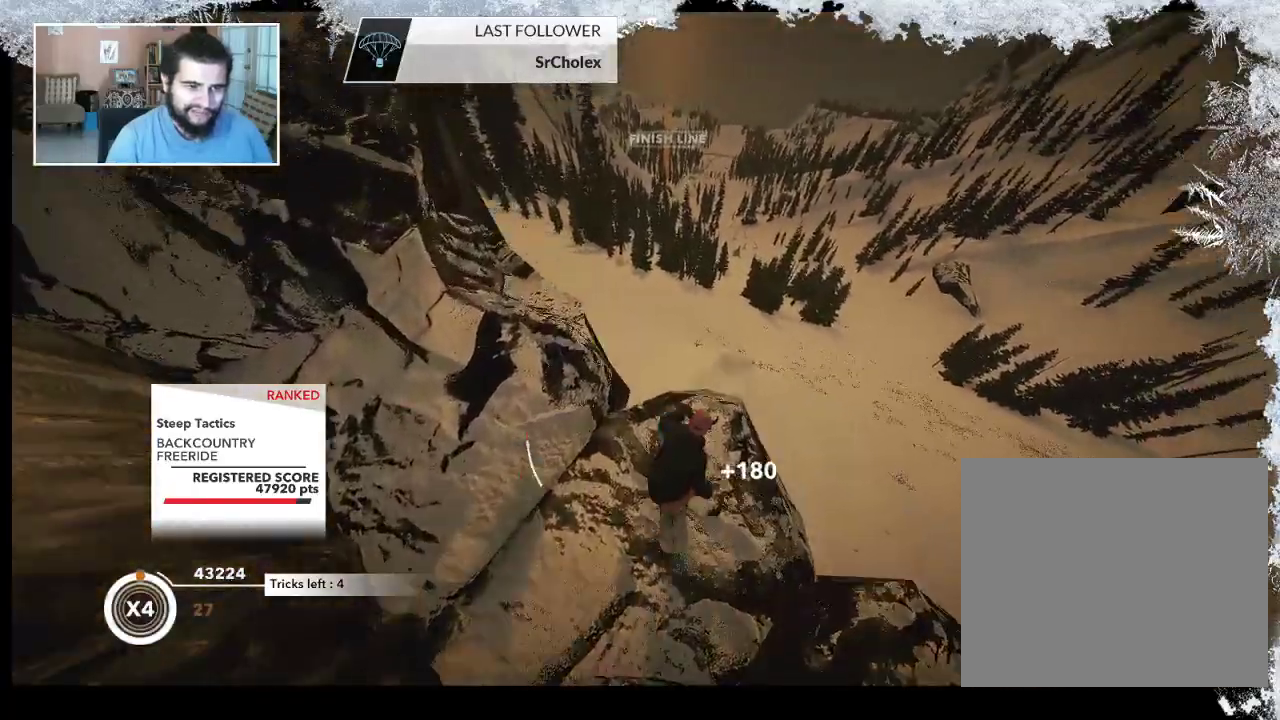
{"buttons": ["L2"], "left_stick": "left", "right_stick": "down-left", "events": [[233, "R2", "up"], [267, "L2", "down"], [267, "left_stick", "left"], [367, "right_stick", "down-left"]]}
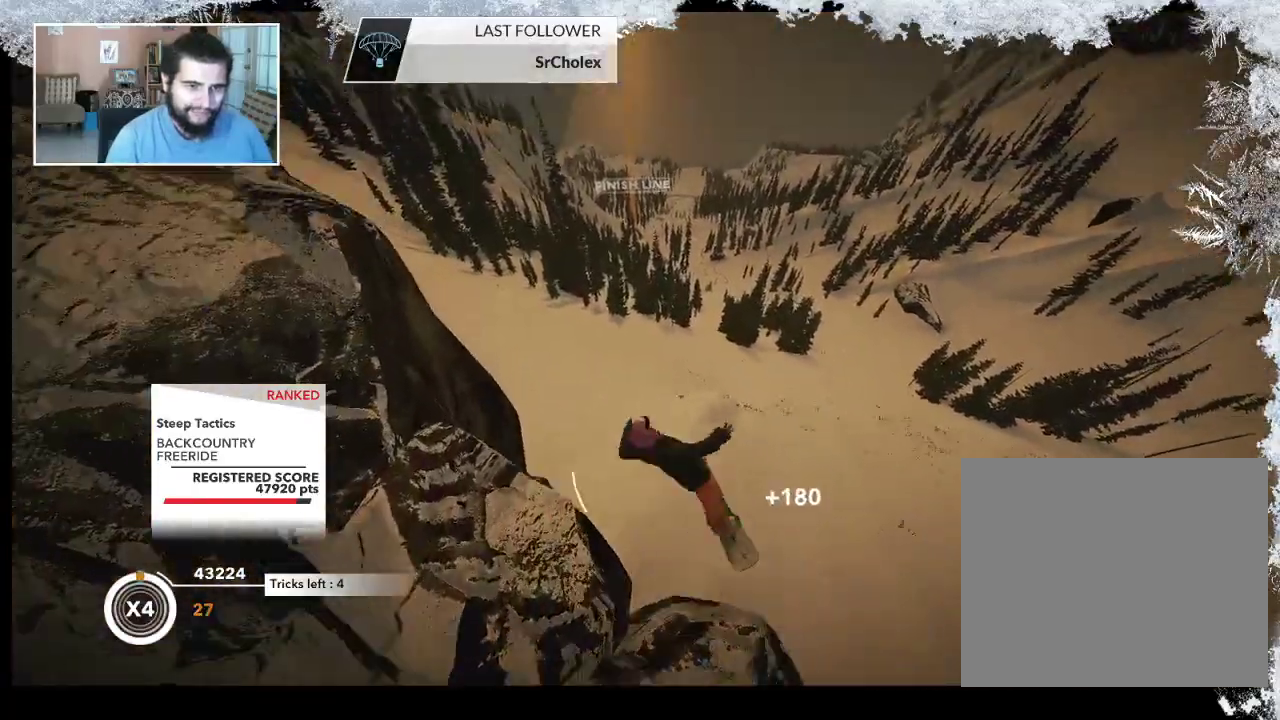
{"buttons": ["L2"], "left_stick": "up-left", "right_stick": "up-right", "events": [[167, "right_stick", "down-right"], [367, "right_stick", "up-right"], [467, "left_stick", "up-left"]]}
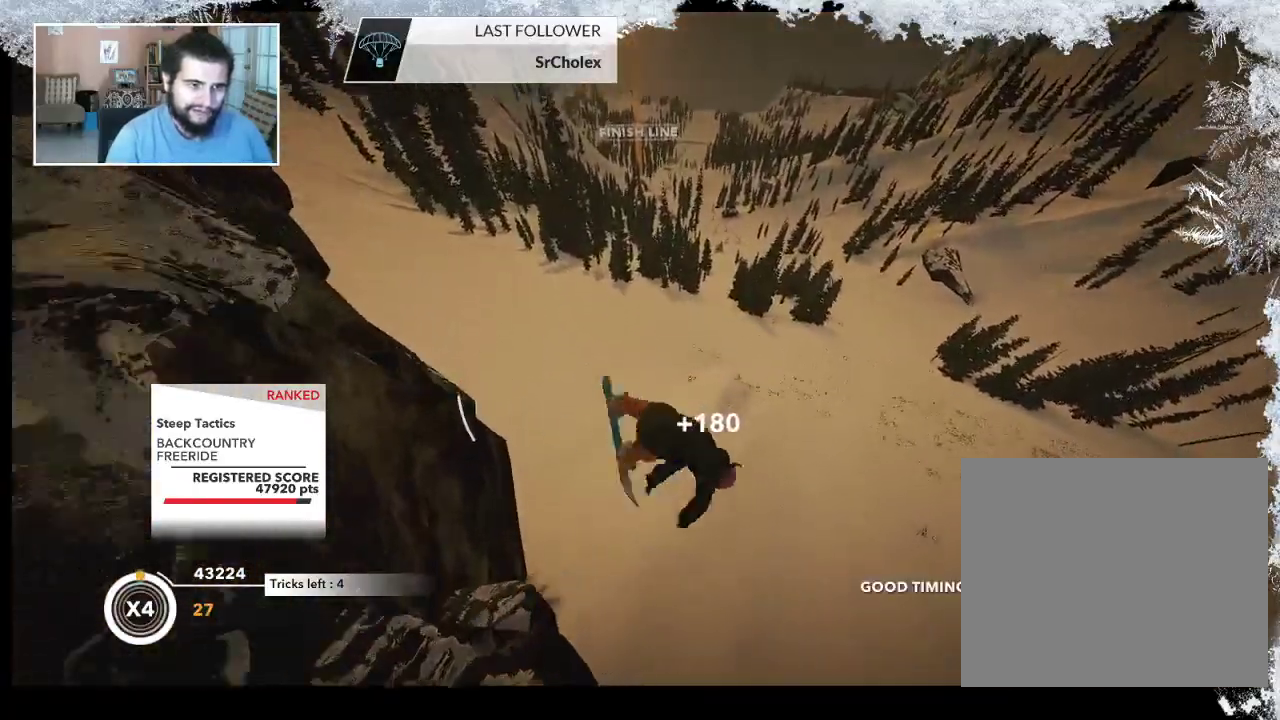
{"buttons": ["L2"], "left_stick": "center", "right_stick": "up-right", "events": [[67, "left_stick", "up-right"], [467, "left_stick", "center"]]}